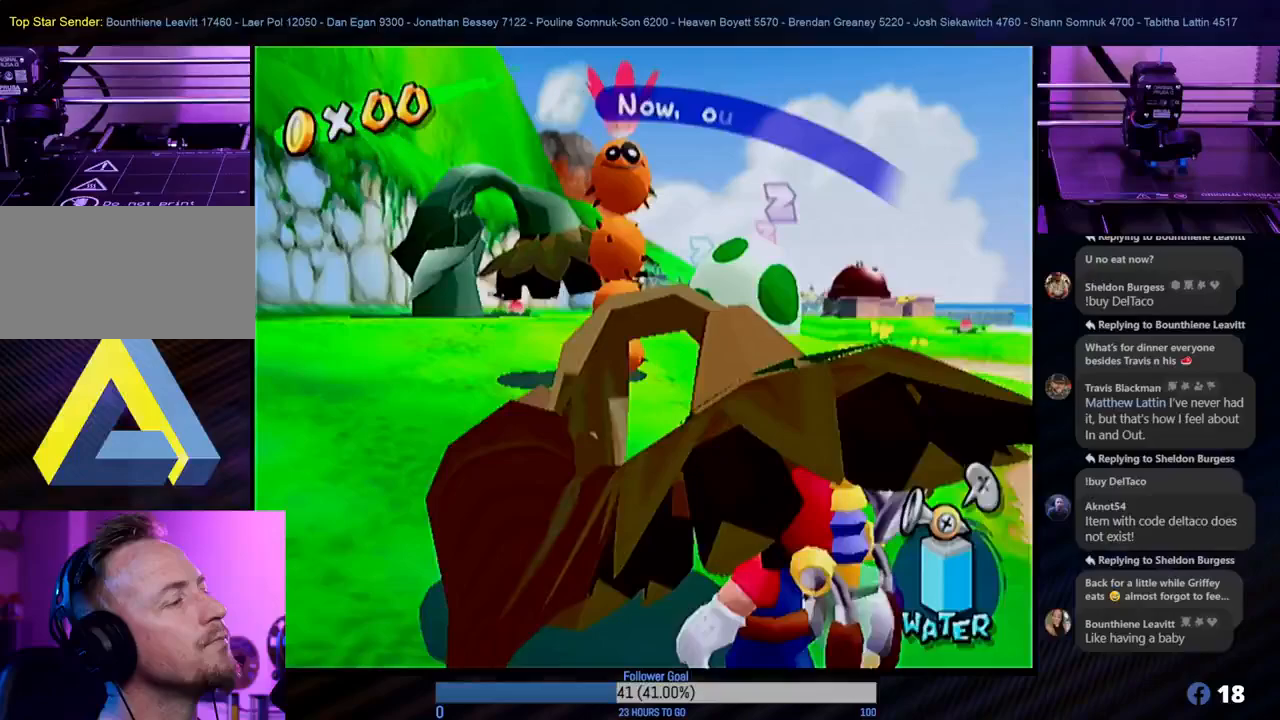
Gameplay with a controller (Nintendo layout); each line is a JSON object with the inputs held at the frame after it. "events" lists button and stick changes between this image and that frame as [ms after this image, input, new state], when the widget could be followed in between. Not read: L3 R3.
{"buttons": [], "left_stick": "center", "right_stick": "center", "events": []}
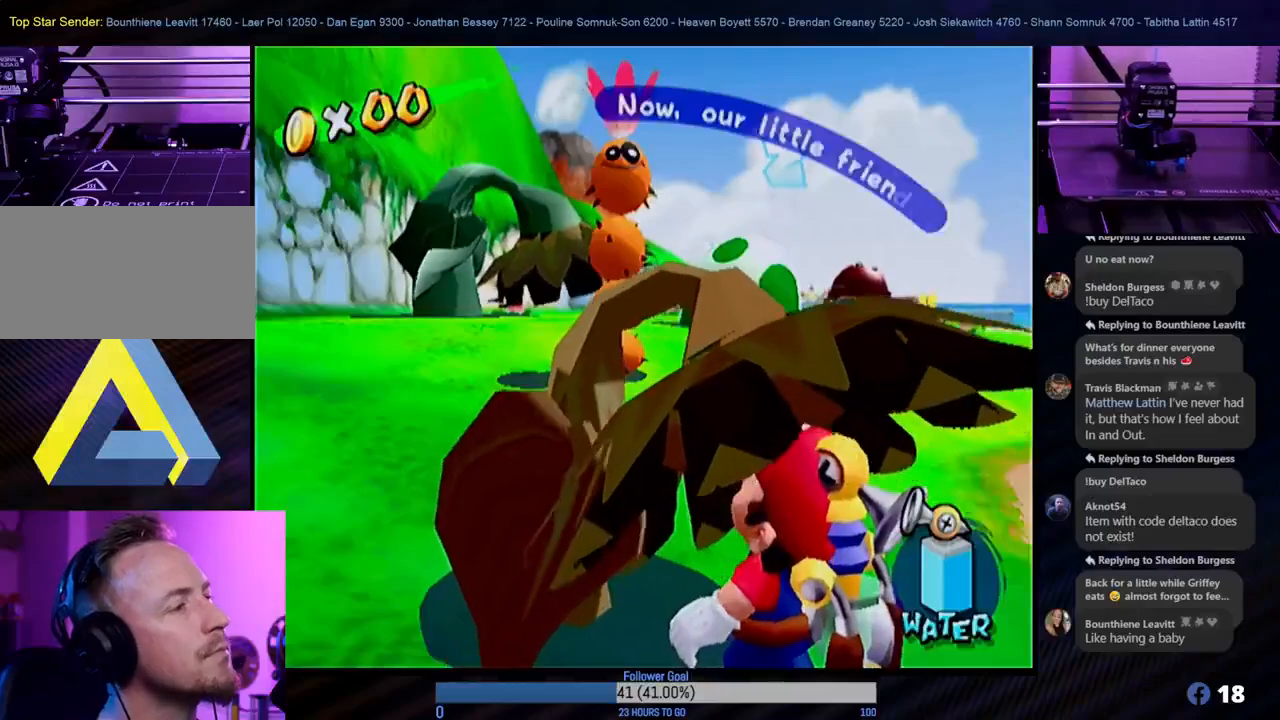
{"buttons": [], "left_stick": "center", "right_stick": "center", "events": []}
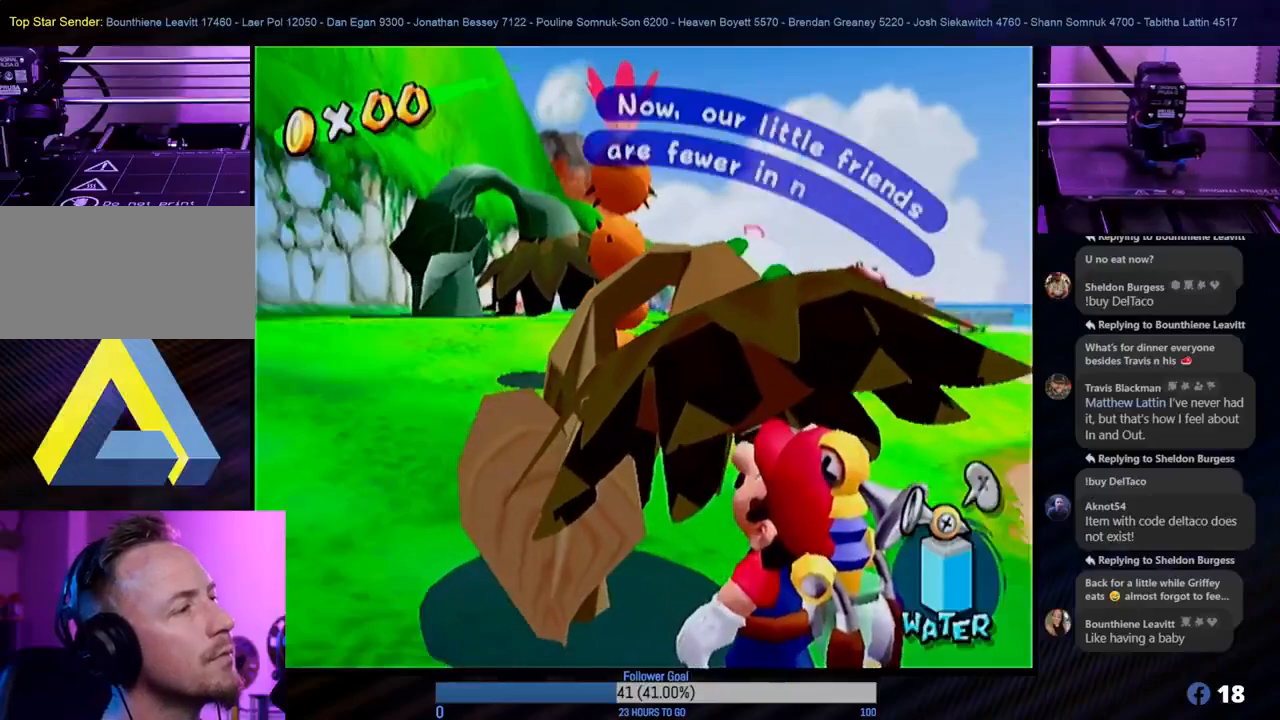
{"buttons": [], "left_stick": "center", "right_stick": "center", "events": []}
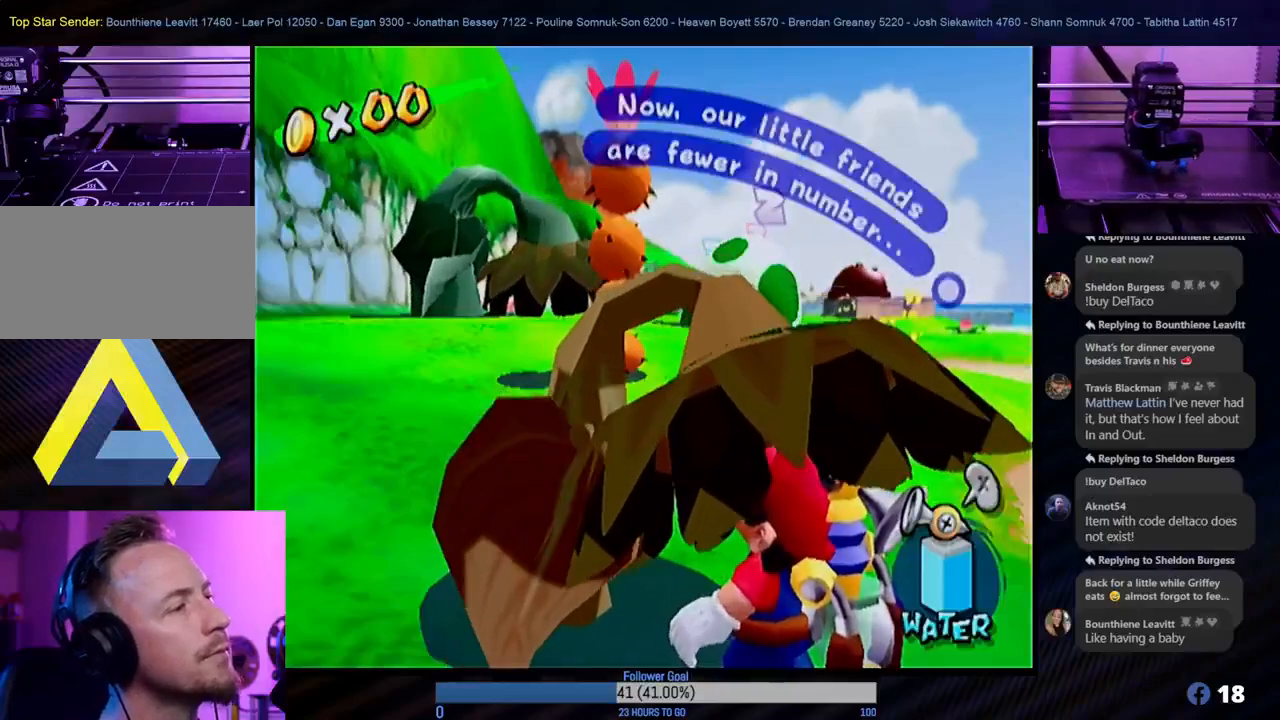
{"buttons": ["A"], "left_stick": "center", "right_stick": "center", "events": [[433, "A", "down"]]}
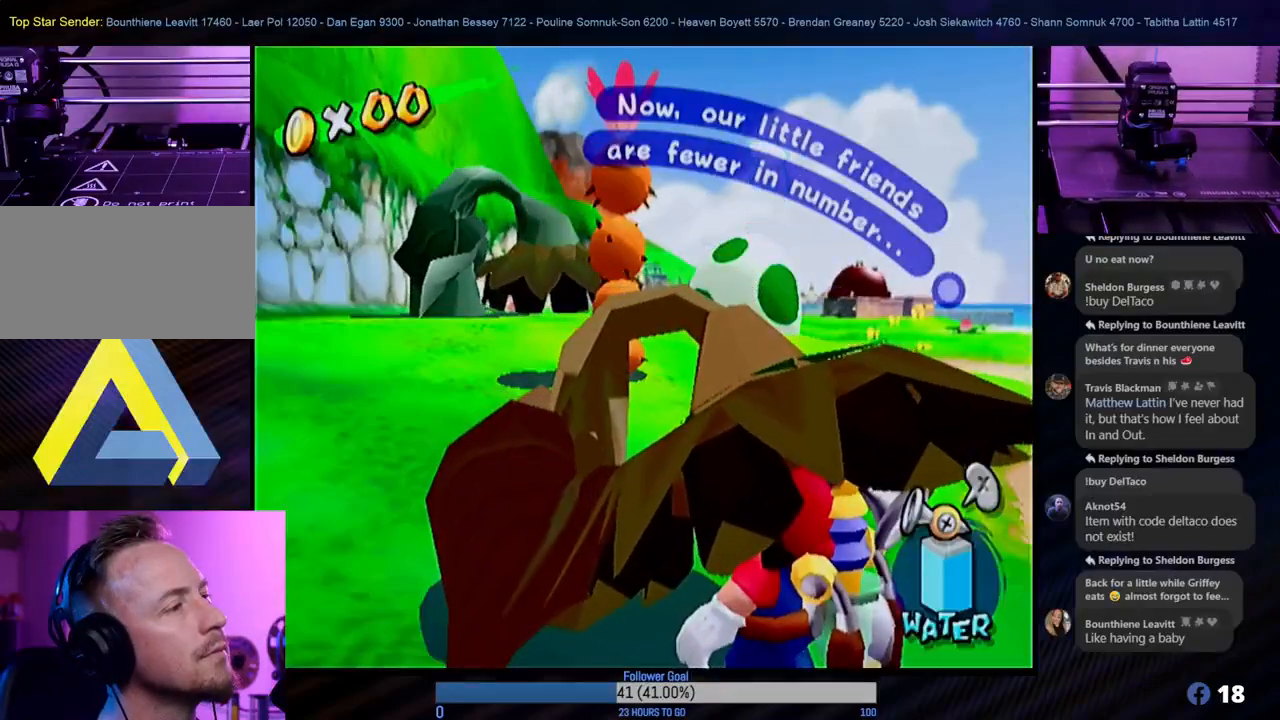
{"buttons": [], "left_stick": "center", "right_stick": "center", "events": [[117, "A", "up"]]}
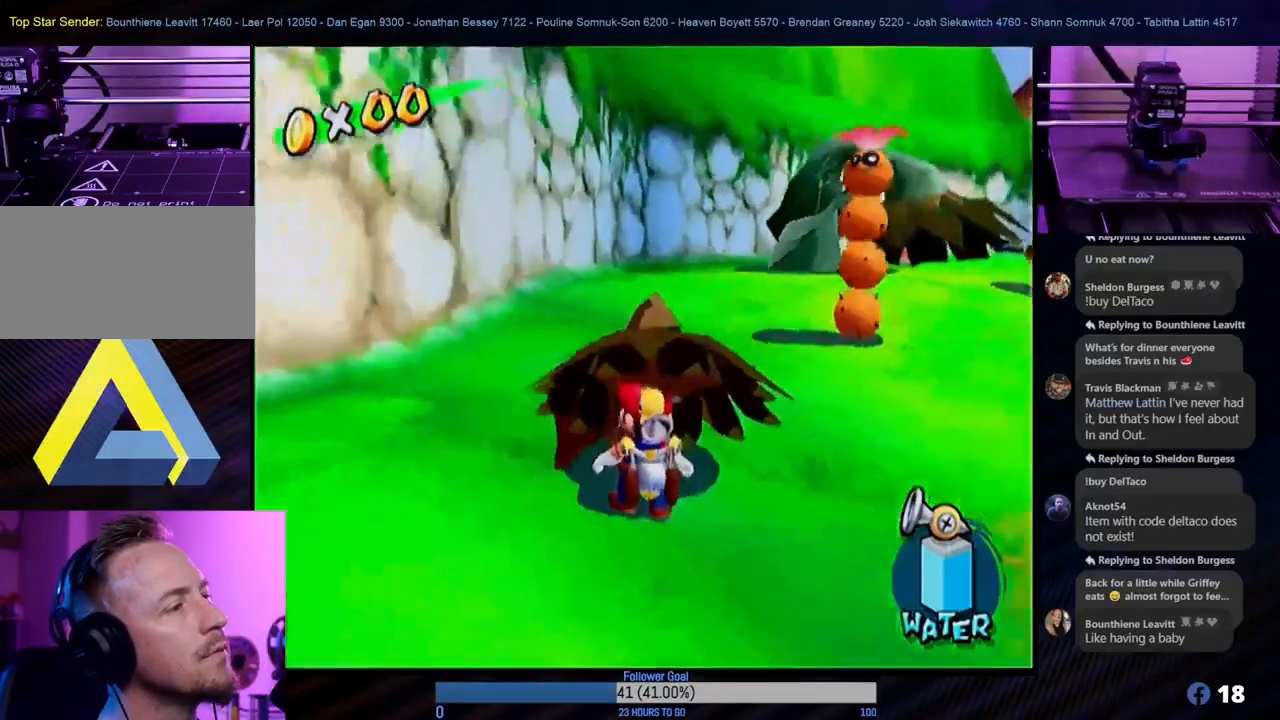
{"buttons": [], "left_stick": "center", "right_stick": "center", "events": [[33, "left_stick", "down"], [250, "left_stick", "down-right"], [317, "L1", "down"], [400, "left_stick", "center"], [467, "L1", "up"]]}
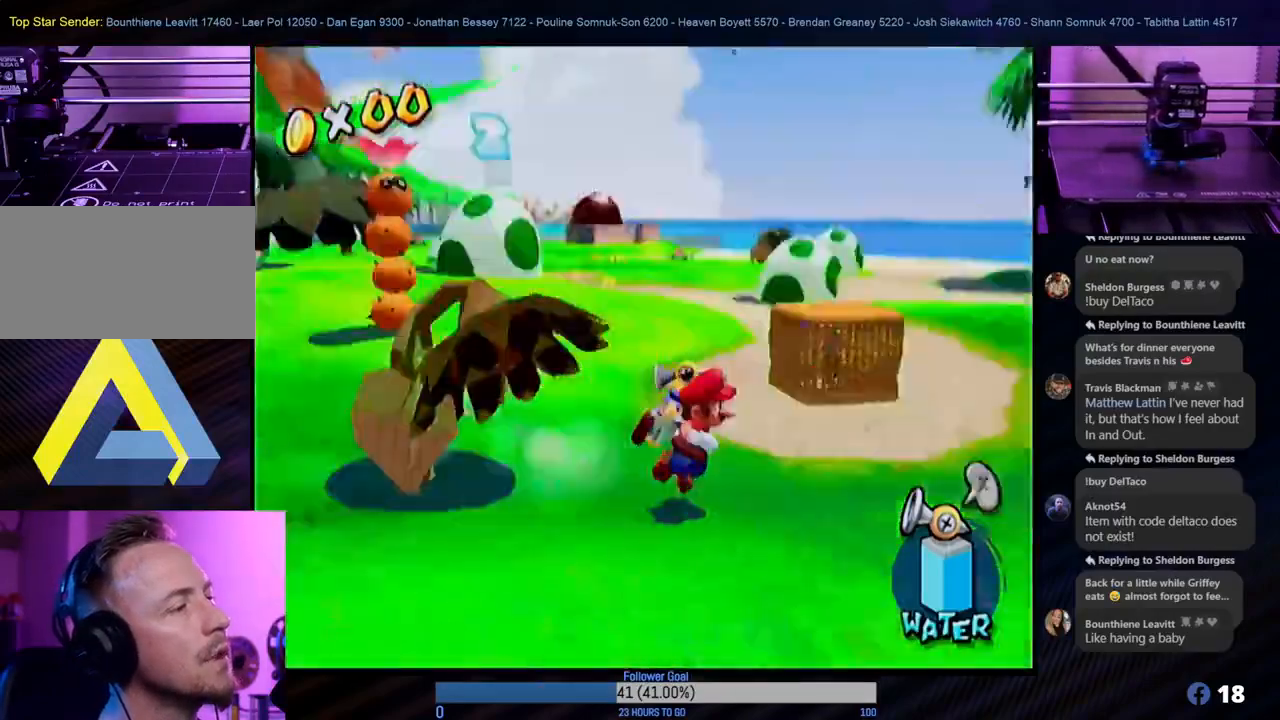
{"buttons": [], "left_stick": "up-right", "right_stick": "center", "events": [[483, "left_stick", "up-right"]]}
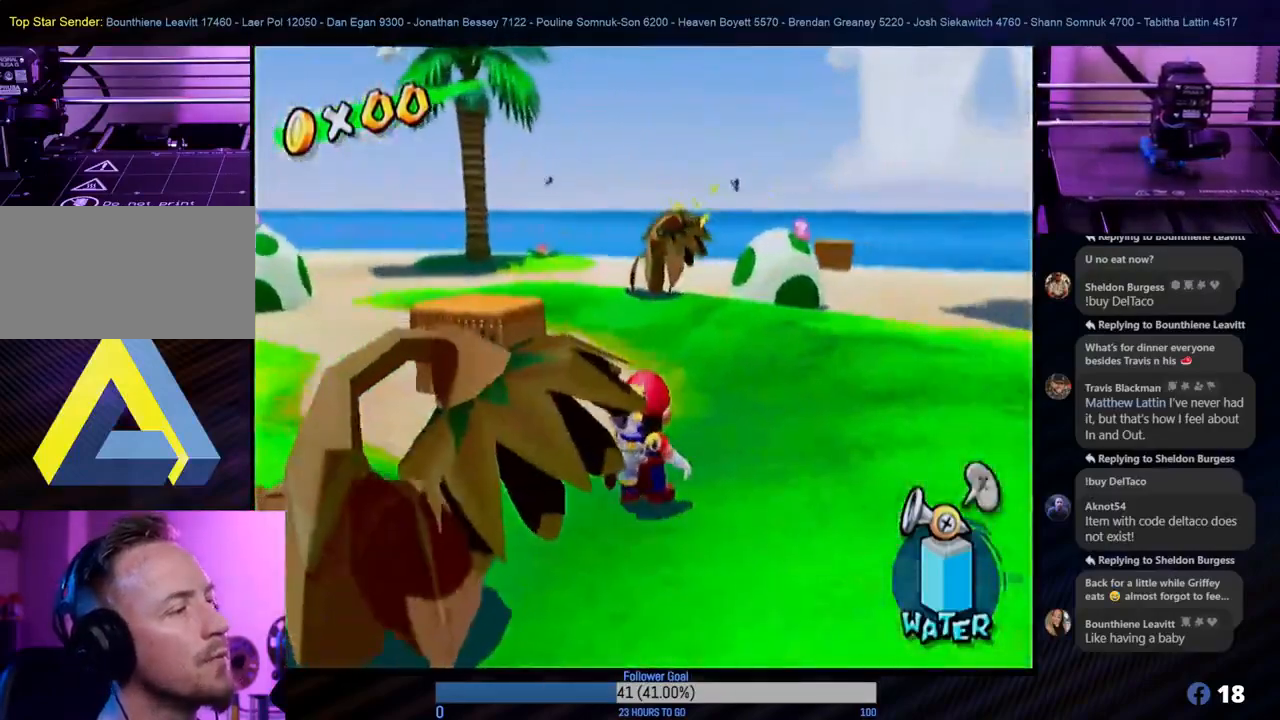
{"buttons": [], "left_stick": "up", "right_stick": "center", "events": [[483, "left_stick", "up"]]}
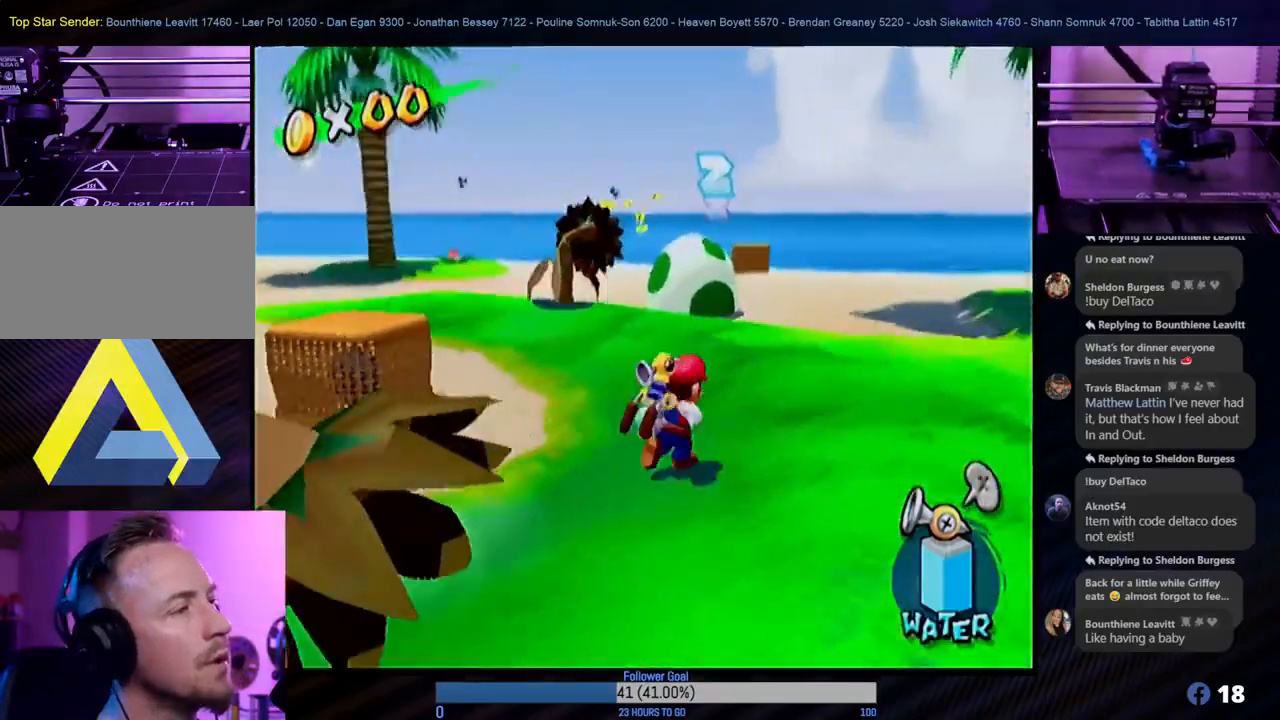
{"buttons": [], "left_stick": "up", "right_stick": "center", "events": []}
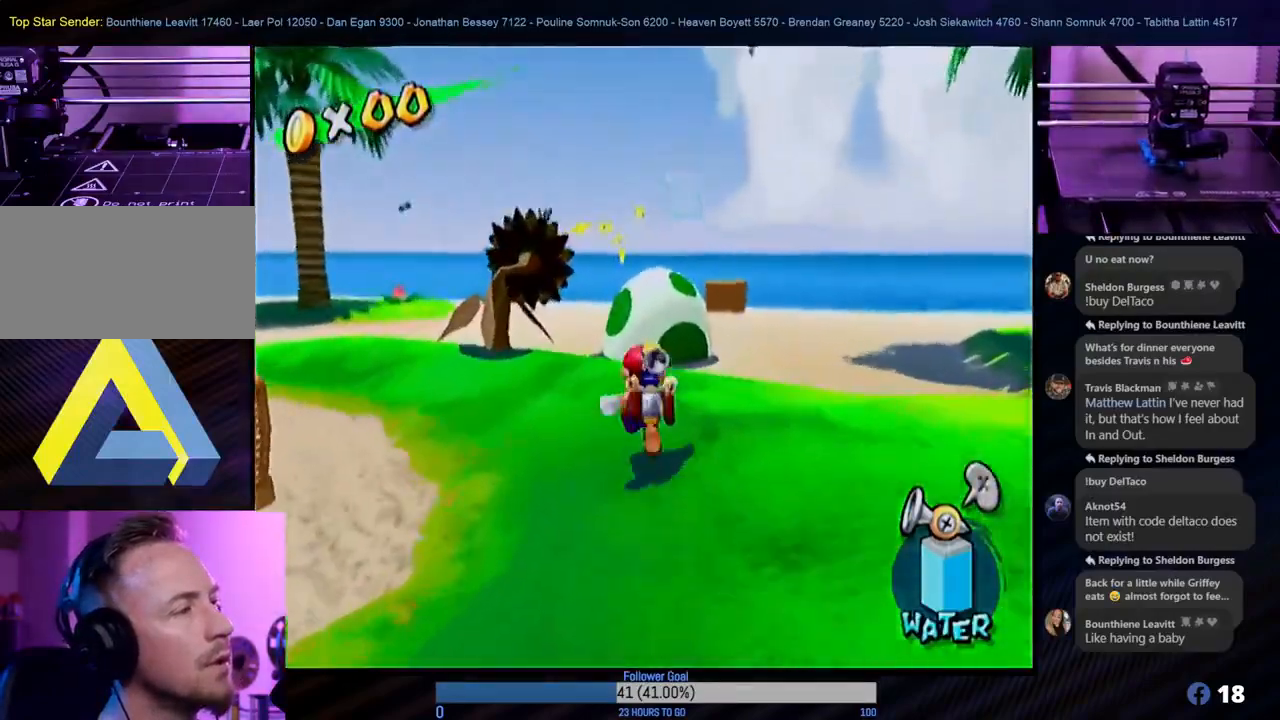
{"buttons": ["A"], "left_stick": "up", "right_stick": "center", "events": [[333, "A", "down"]]}
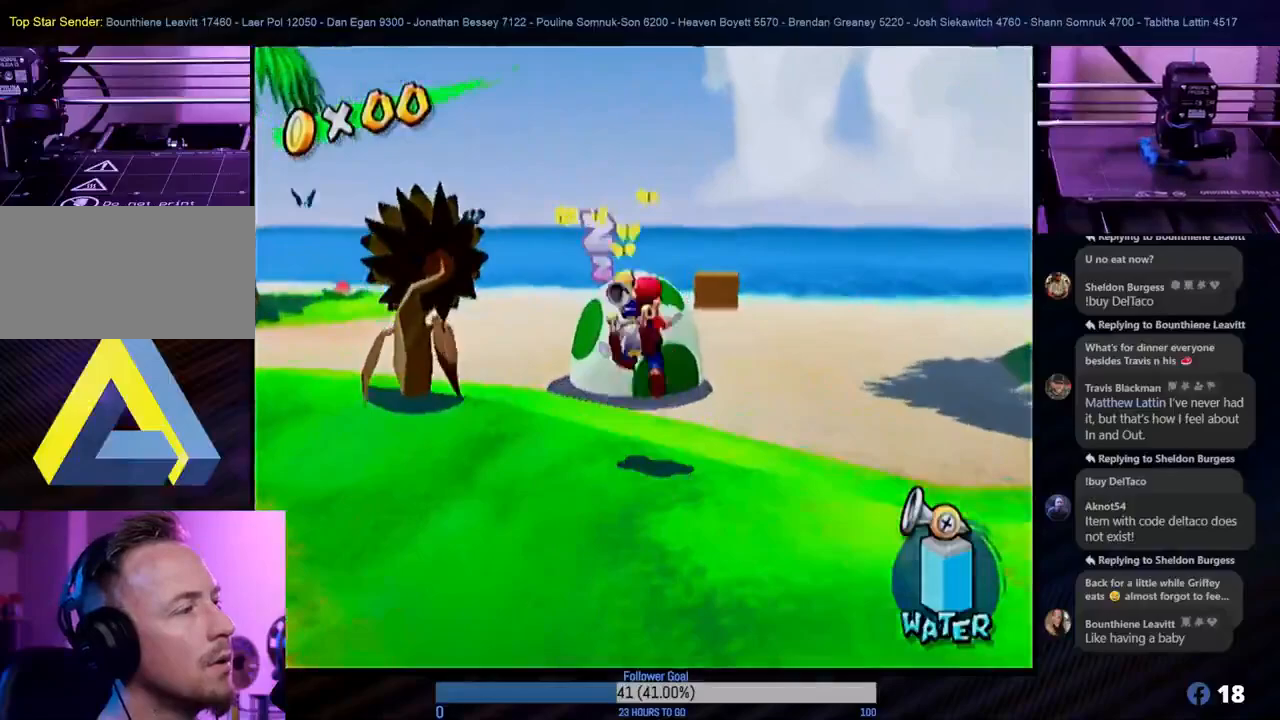
{"buttons": ["A"], "left_stick": "up", "right_stick": "center", "events": []}
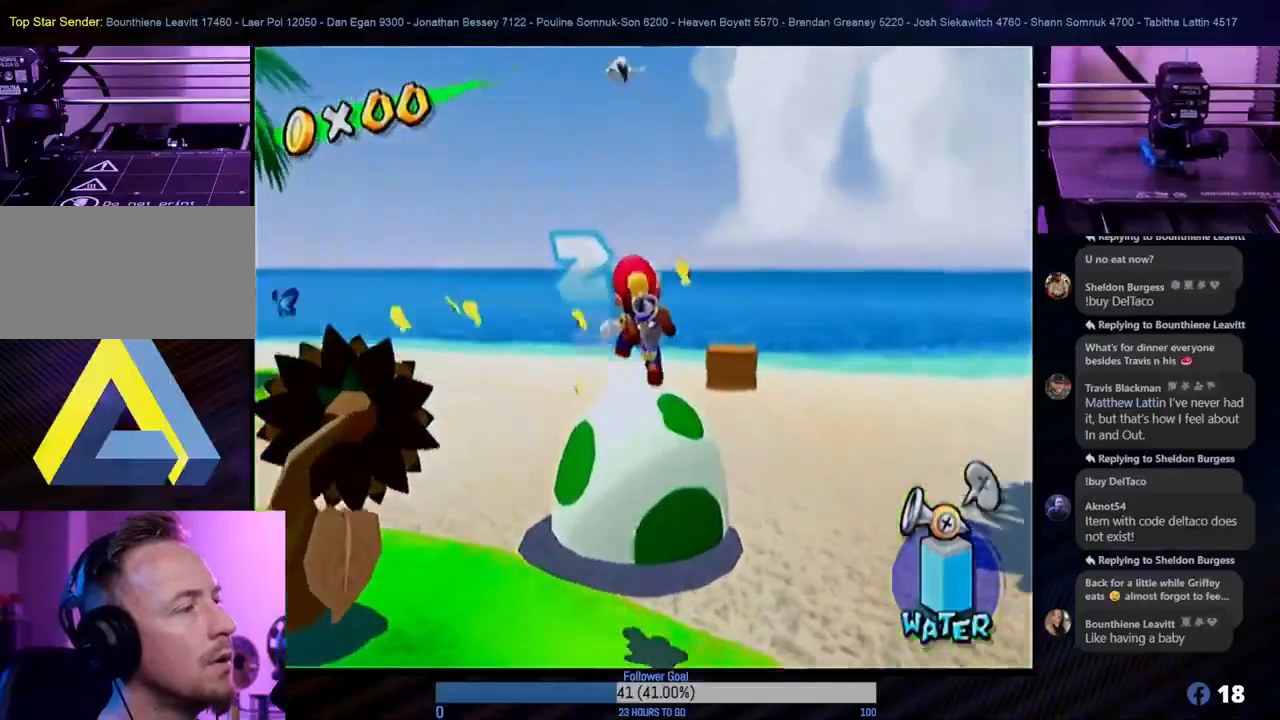
{"buttons": [], "left_stick": "center", "right_stick": "center", "events": [[67, "A", "up"], [300, "left_stick", "center"]]}
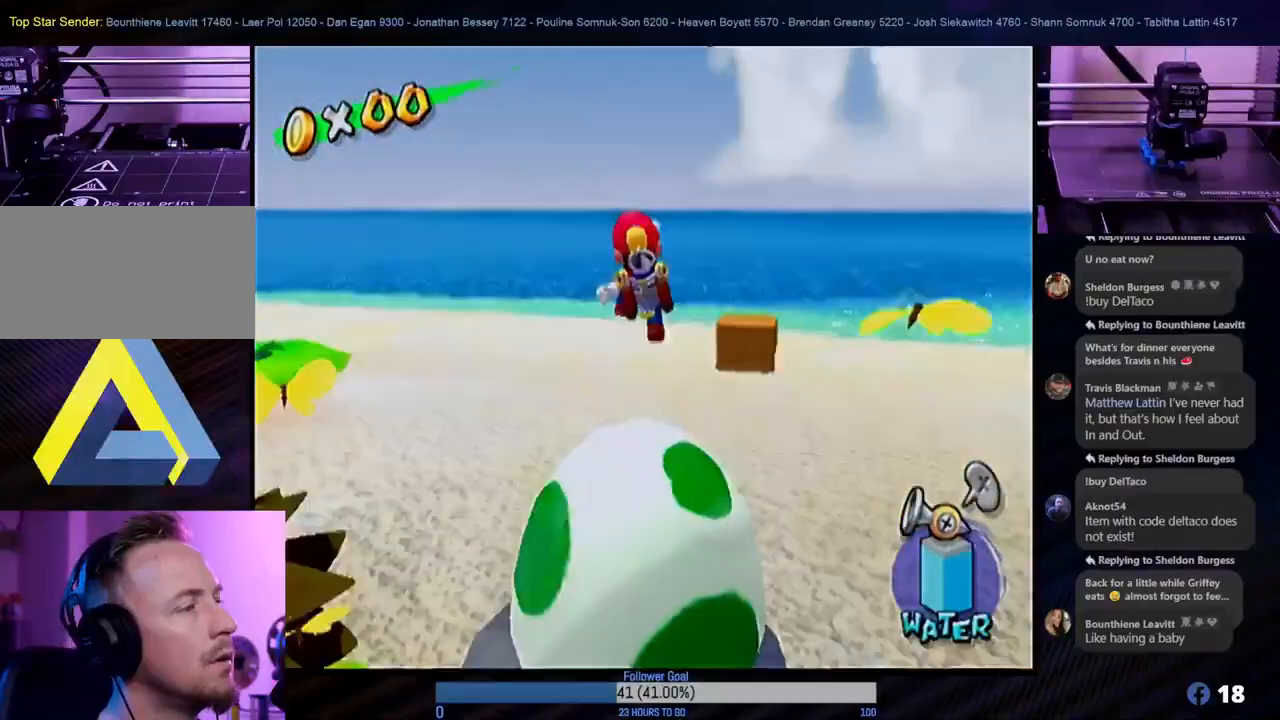
{"buttons": [], "left_stick": "center", "right_stick": "center", "events": [[200, "L1", "down"], [450, "L1", "up"]]}
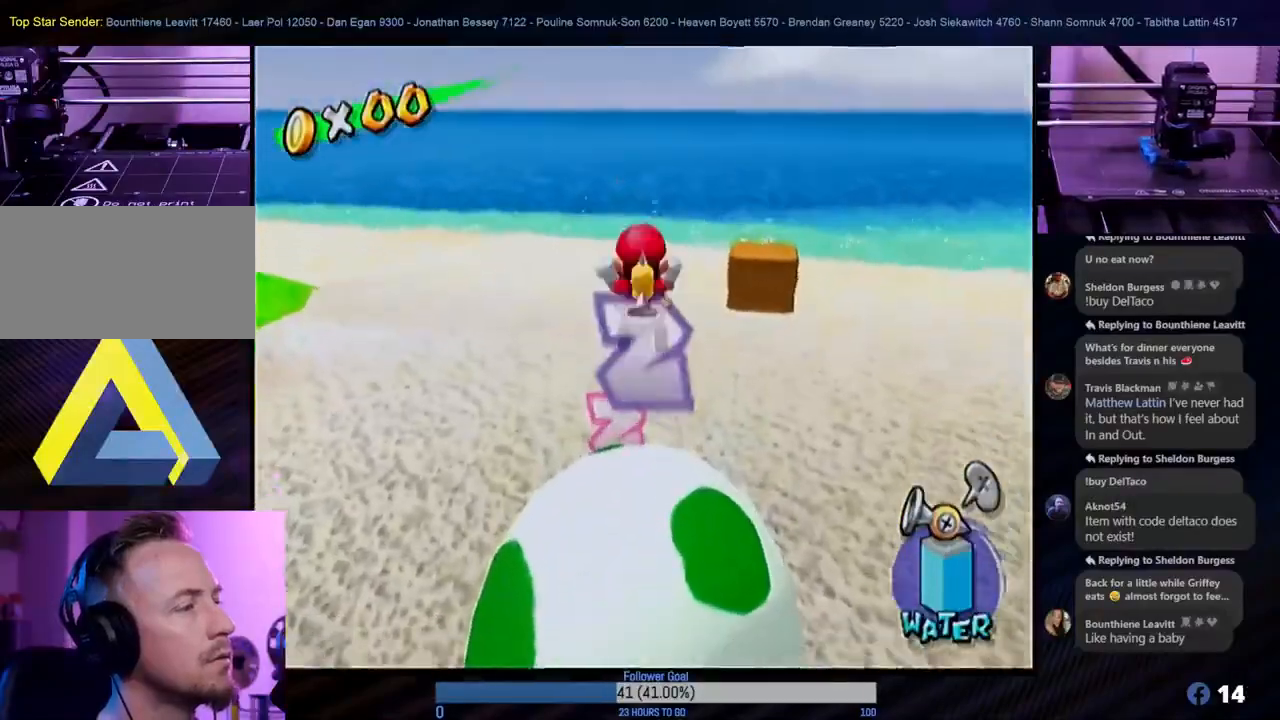
{"buttons": [], "left_stick": "down", "right_stick": "center", "events": [[67, "left_stick", "down"]]}
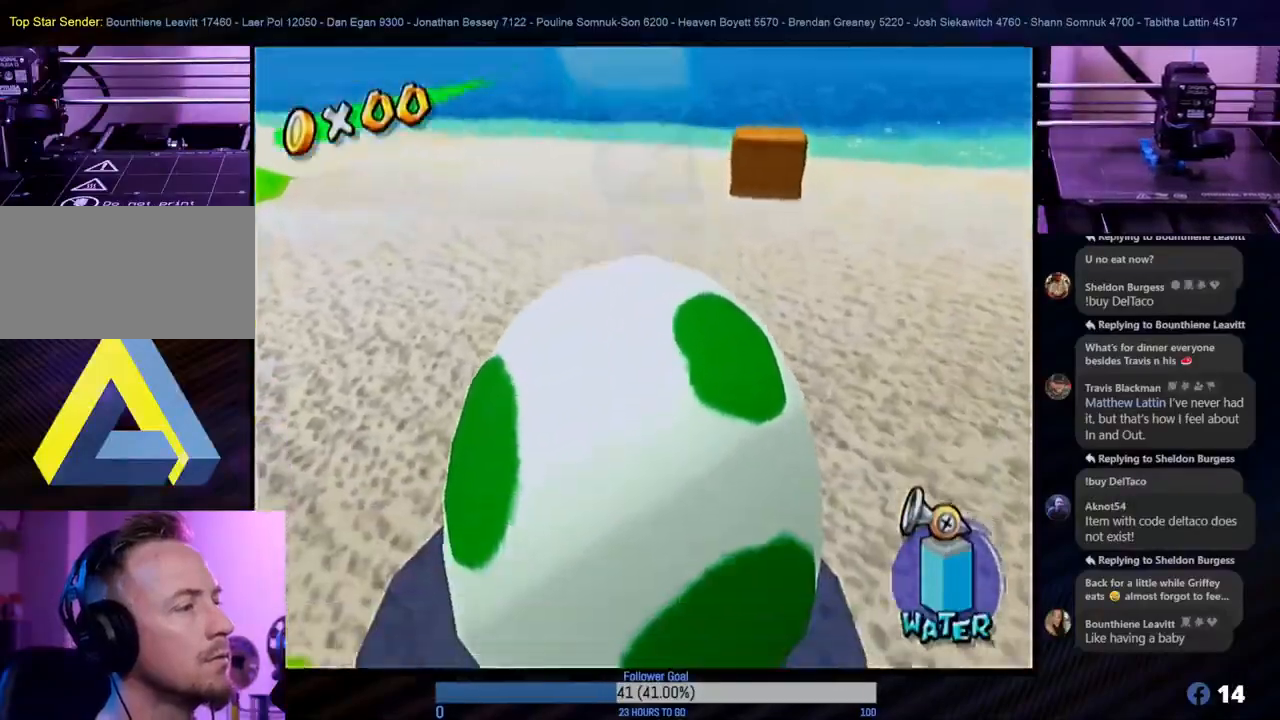
{"buttons": [], "left_stick": "down", "right_stick": "center", "events": [[250, "left_stick", "center"], [417, "left_stick", "down"]]}
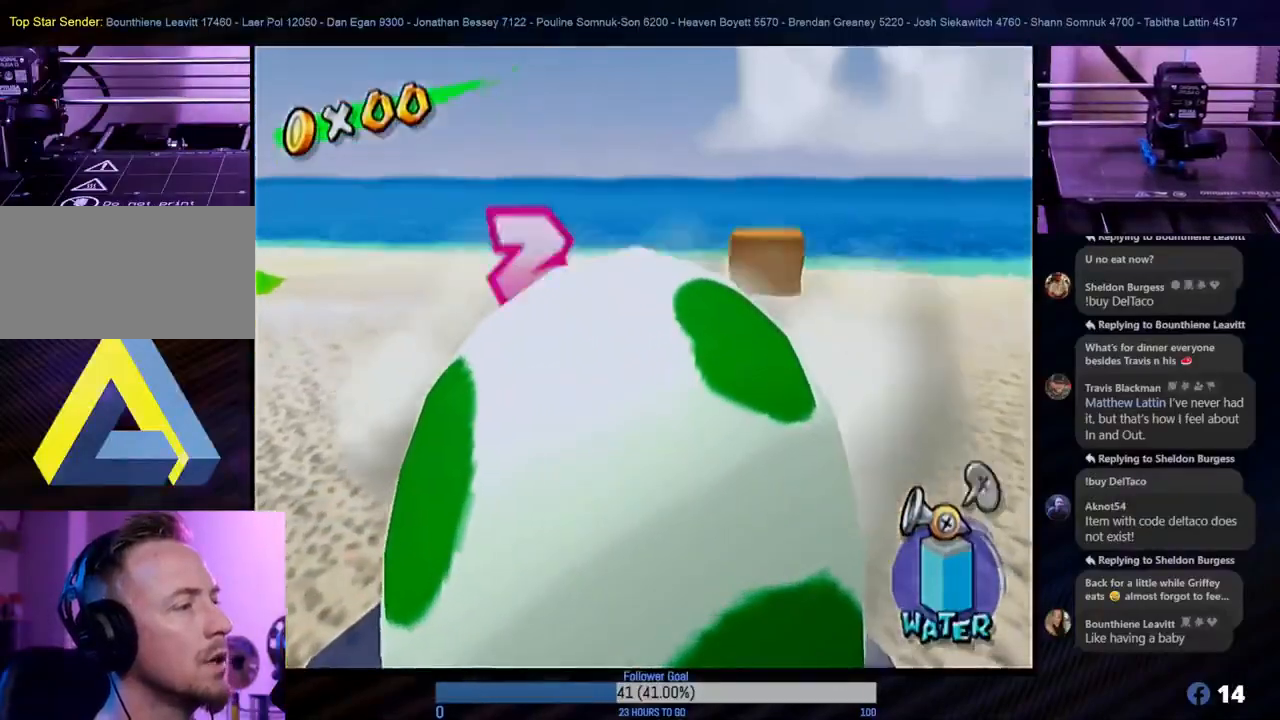
{"buttons": ["R1"], "left_stick": "center", "right_stick": "center", "events": [[200, "R1", "down"], [217, "left_stick", "center"]]}
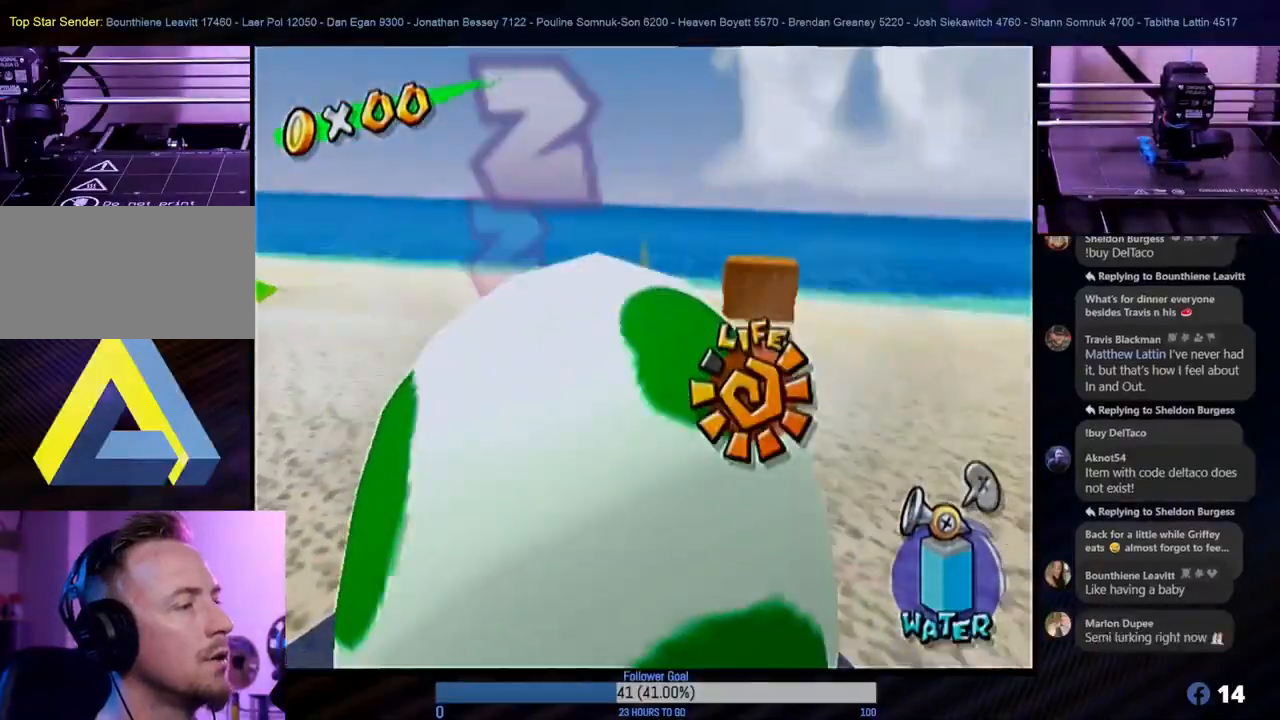
{"buttons": ["R1"], "left_stick": "center", "right_stick": "center", "events": []}
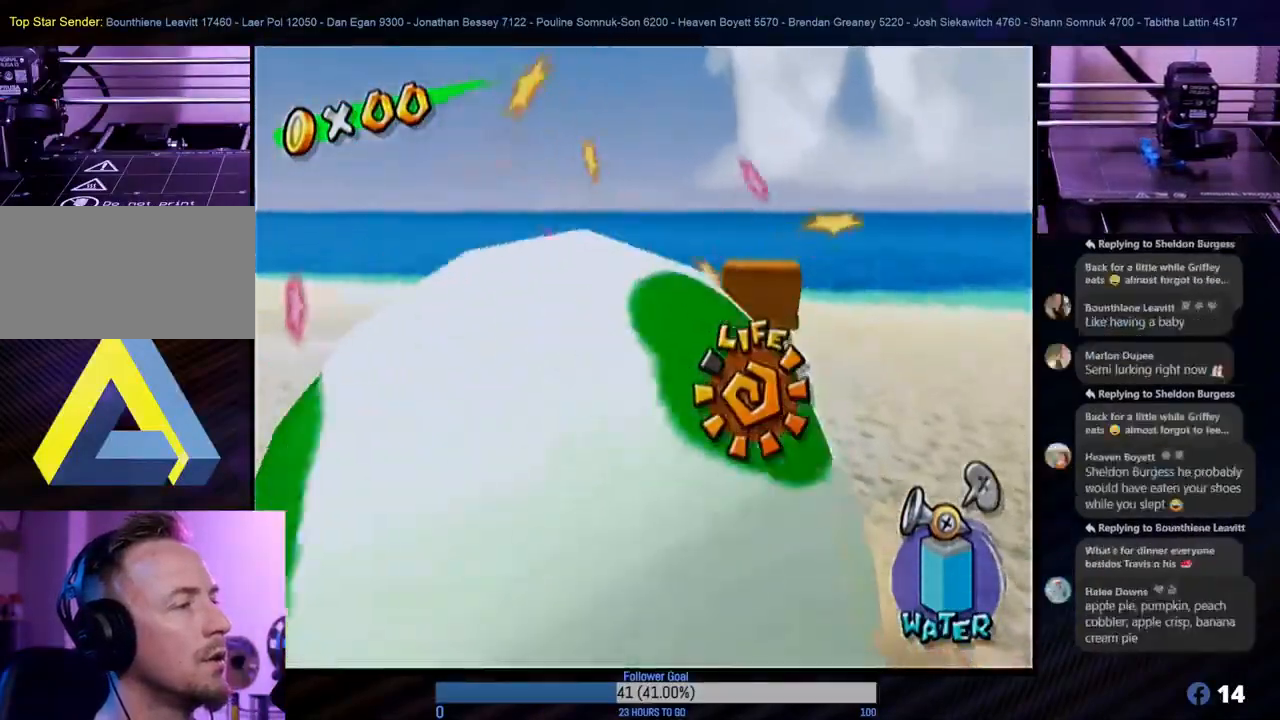
{"buttons": [], "left_stick": "center", "right_stick": "center", "events": [[67, "R1", "up"], [100, "L1", "down"], [167, "L1", "up"]]}
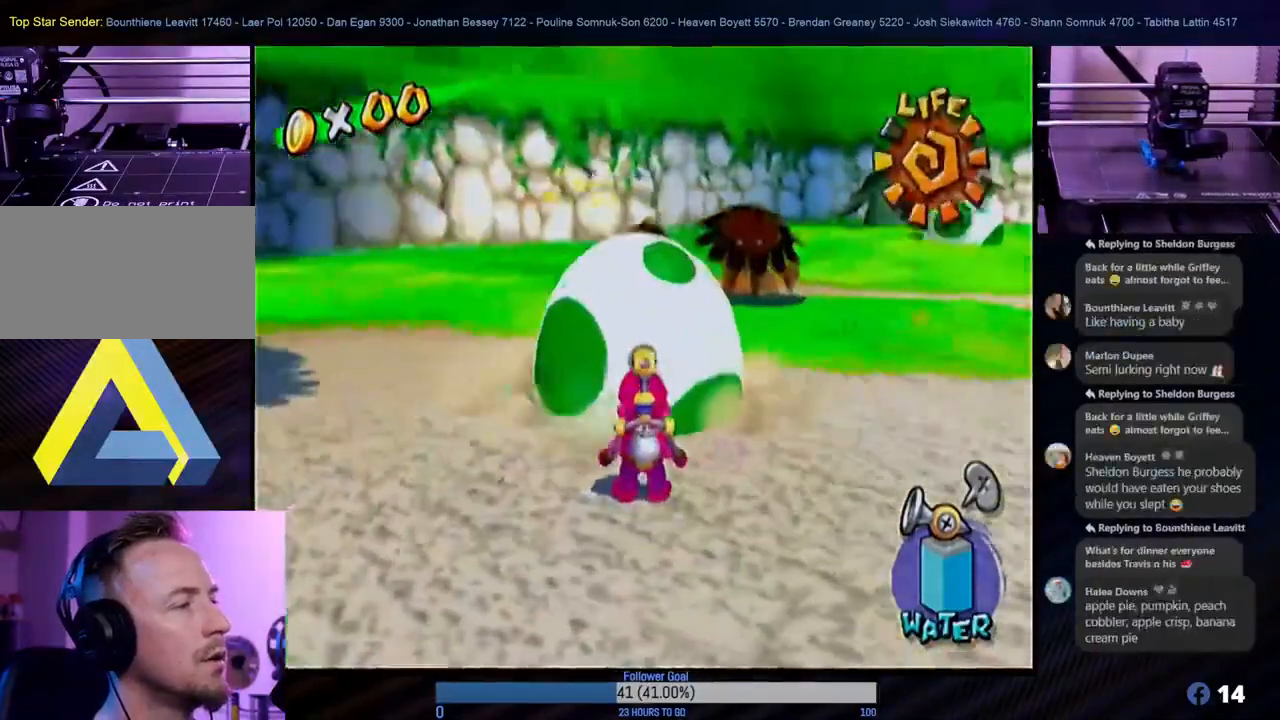
{"buttons": [], "left_stick": "up", "right_stick": "center", "events": [[117, "left_stick", "down"], [233, "left_stick", "center"], [300, "R1", "down"], [467, "left_stick", "up"], [500, "R1", "up"]]}
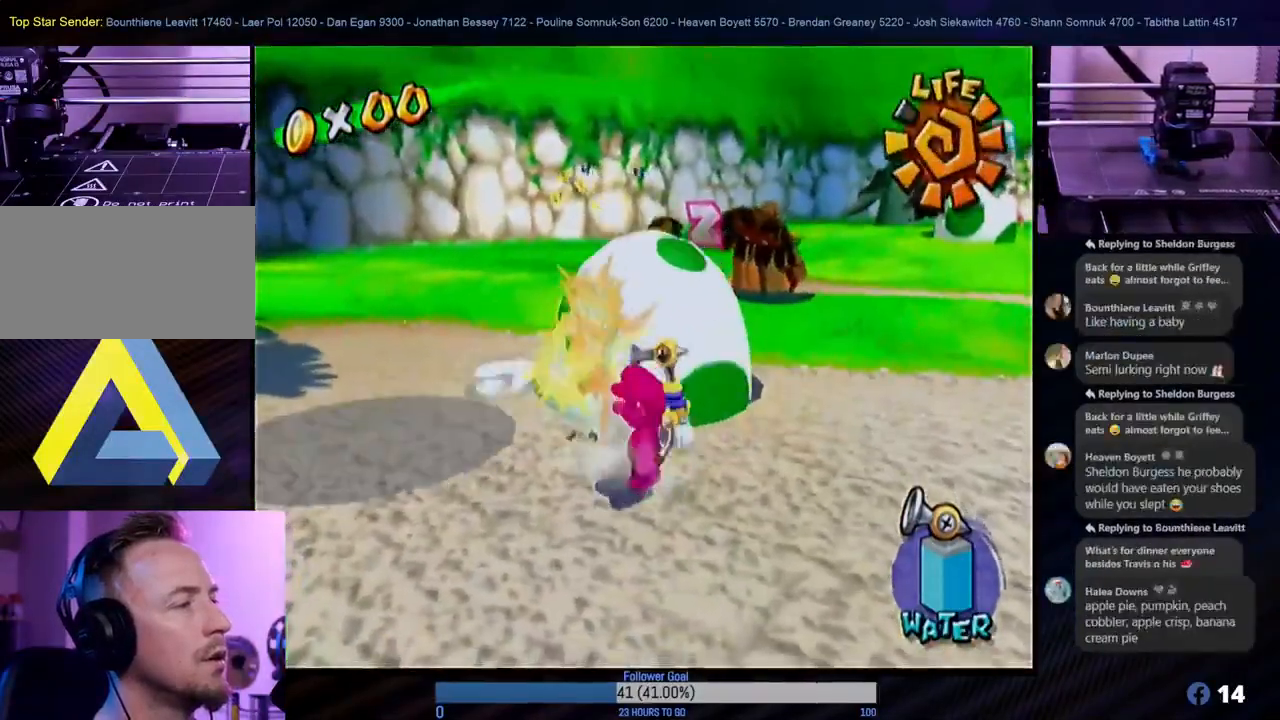
{"buttons": ["R1"], "left_stick": "center", "right_stick": "center", "events": [[200, "left_stick", "center"], [367, "R1", "down"]]}
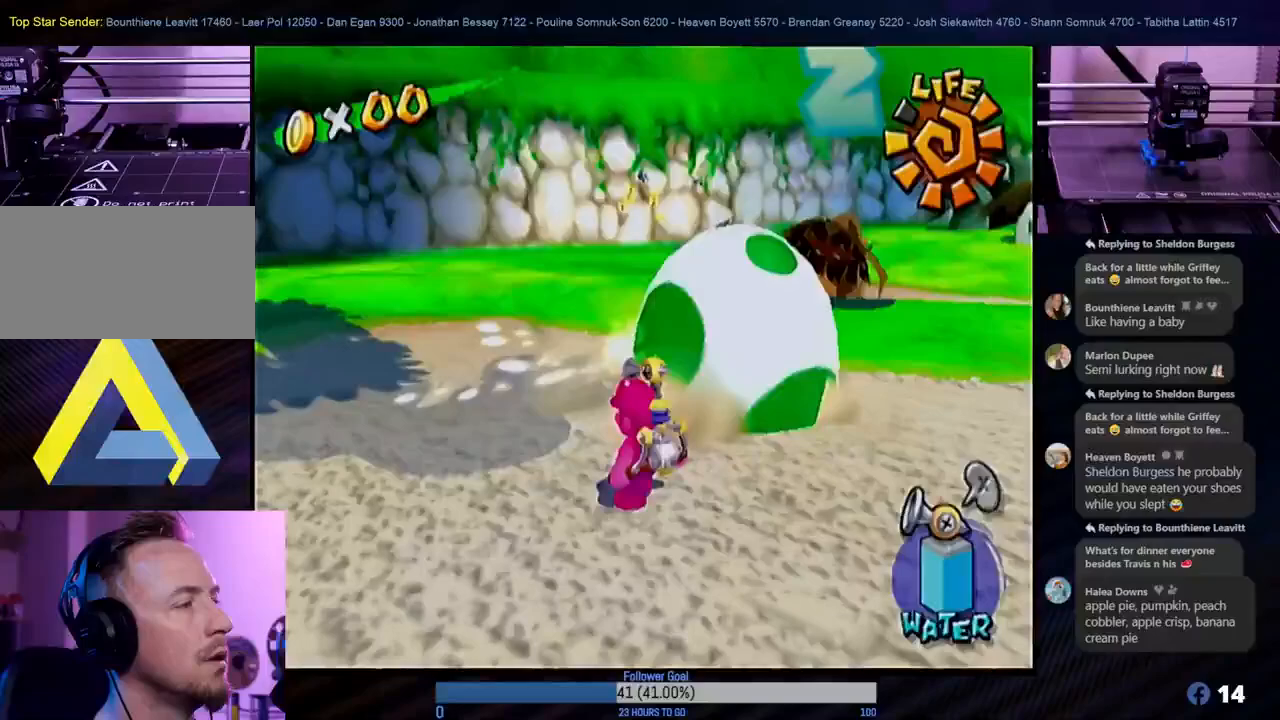
{"buttons": ["R1"], "left_stick": "center", "right_stick": "center", "events": [[83, "R1", "up"], [250, "left_stick", "up-right"], [350, "R1", "down"], [467, "left_stick", "center"]]}
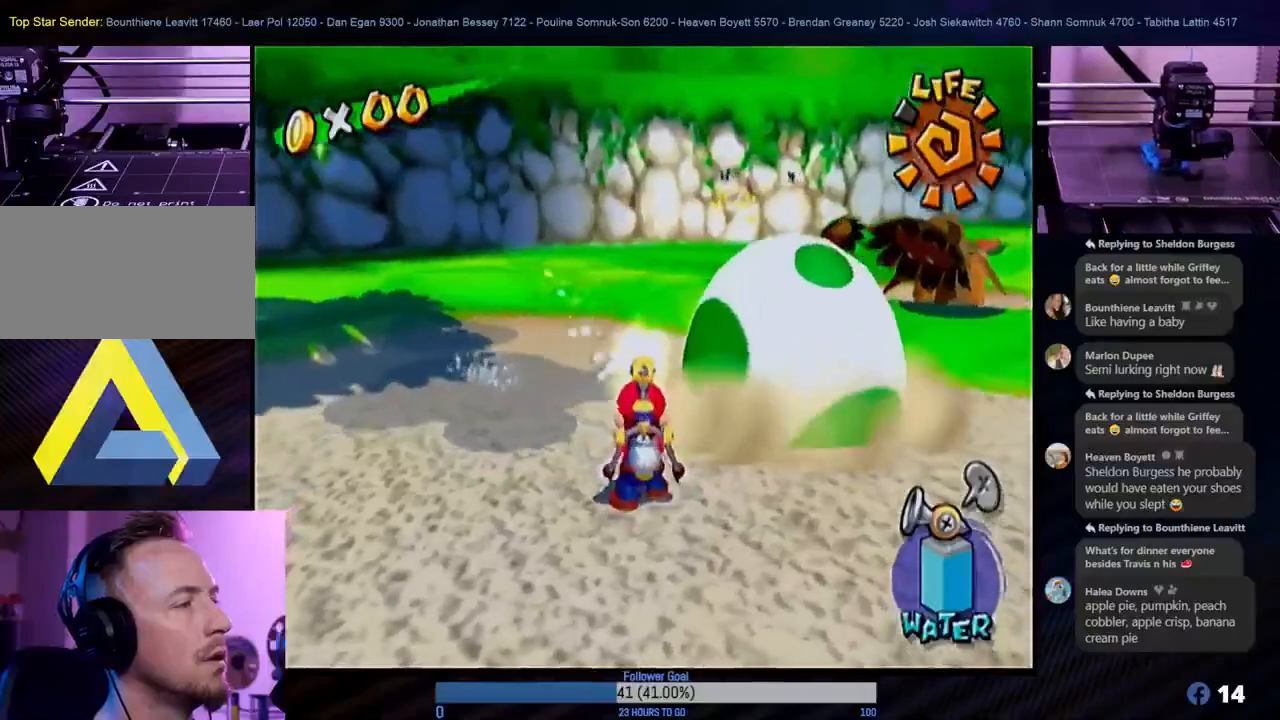
{"buttons": [], "left_stick": "right", "right_stick": "center", "events": [[333, "R1", "up"], [400, "left_stick", "right"]]}
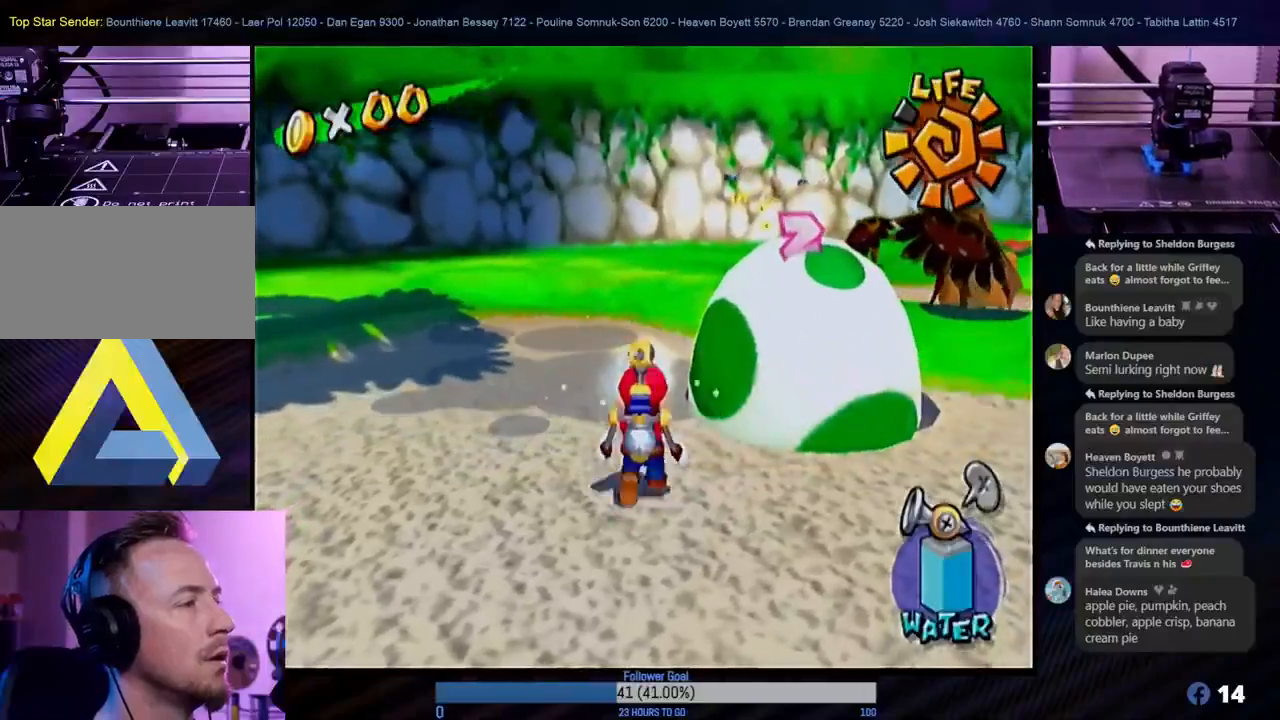
{"buttons": ["R1"], "left_stick": "center", "right_stick": "center", "events": [[17, "R1", "down"], [50, "left_stick", "center"]]}
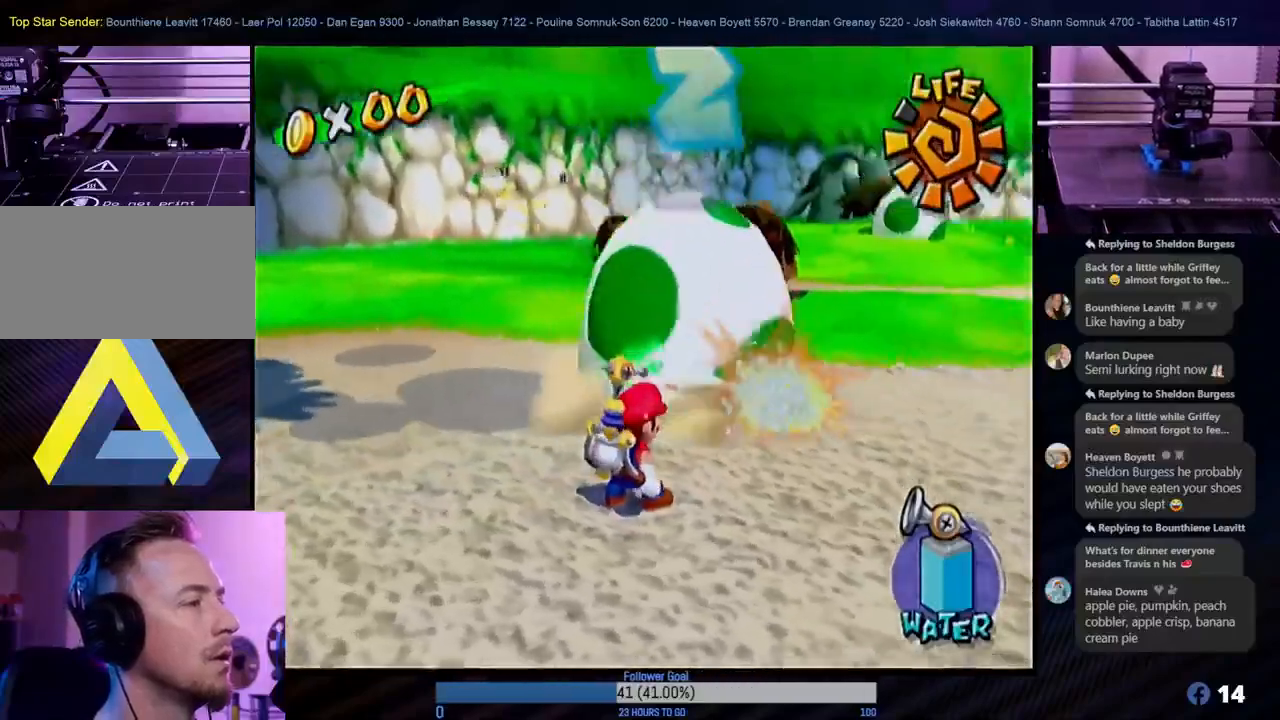
{"buttons": ["R1"], "left_stick": "up-left", "right_stick": "center", "events": [[483, "left_stick", "up-left"]]}
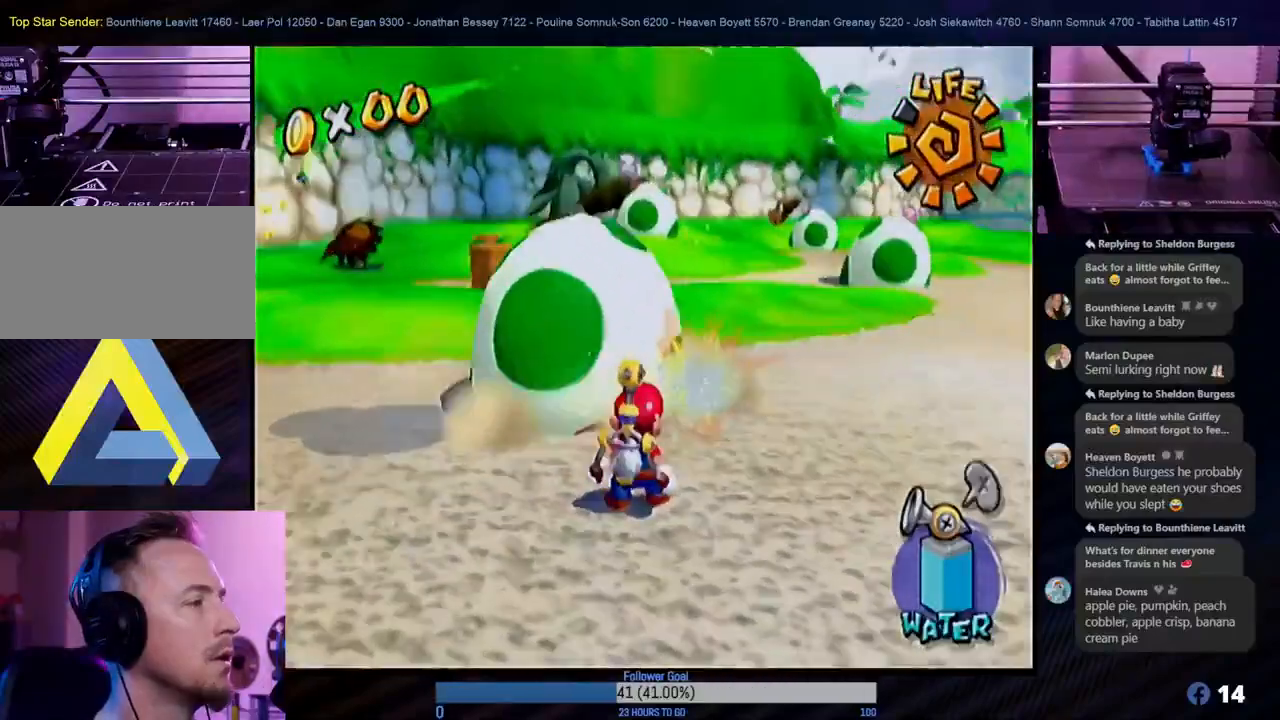
{"buttons": ["R1"], "left_stick": "center", "right_stick": "center", "events": [[100, "left_stick", "center"]]}
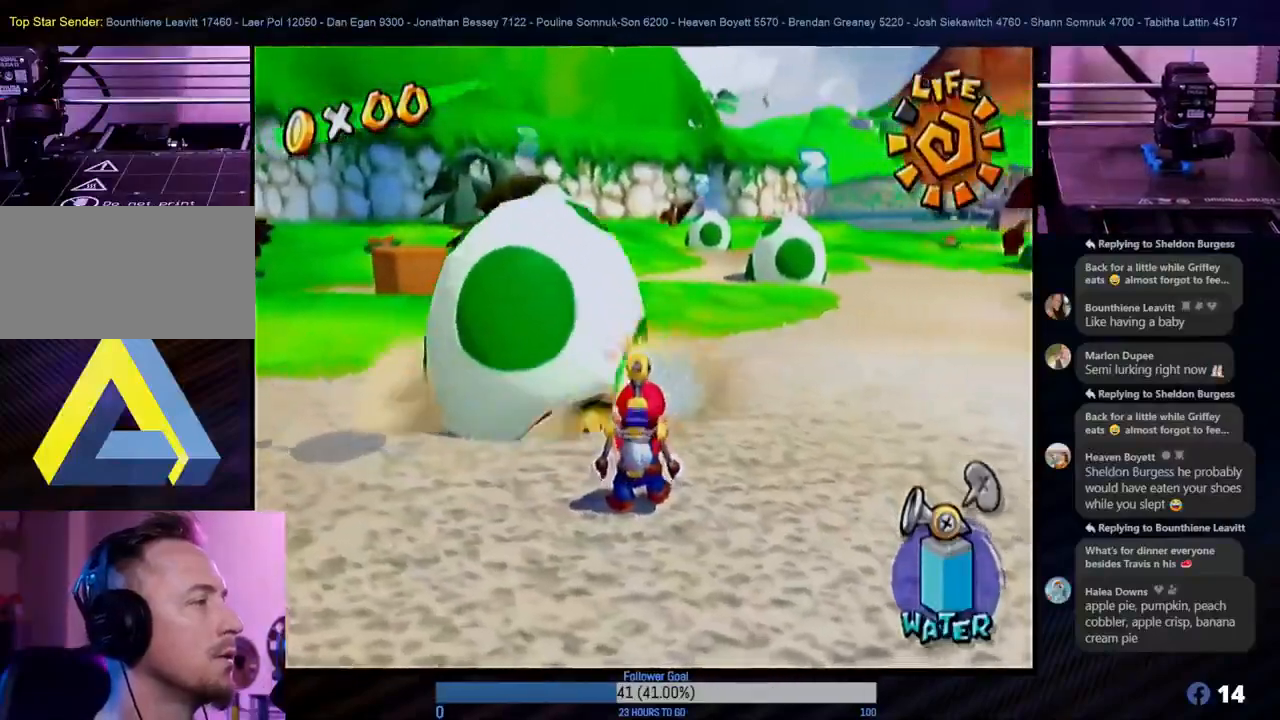
{"buttons": ["R1"], "left_stick": "center", "right_stick": "center", "events": []}
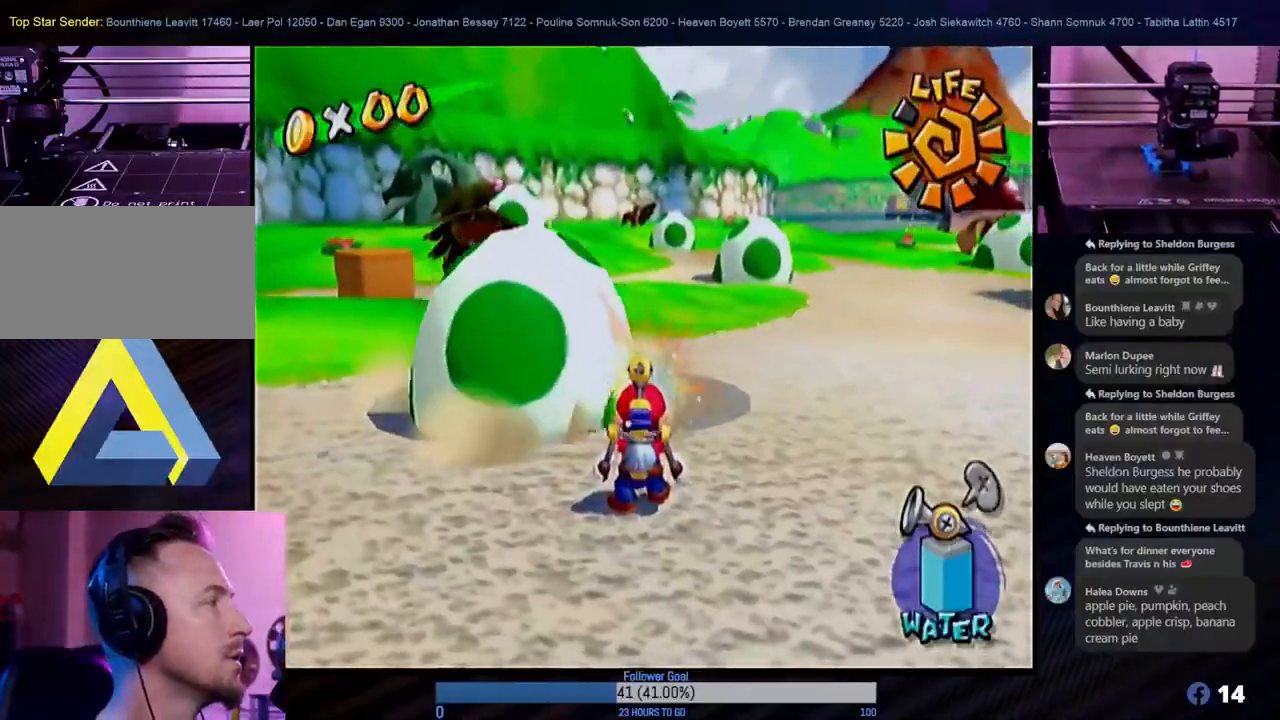
{"buttons": ["R1"], "left_stick": "center", "right_stick": "center", "events": []}
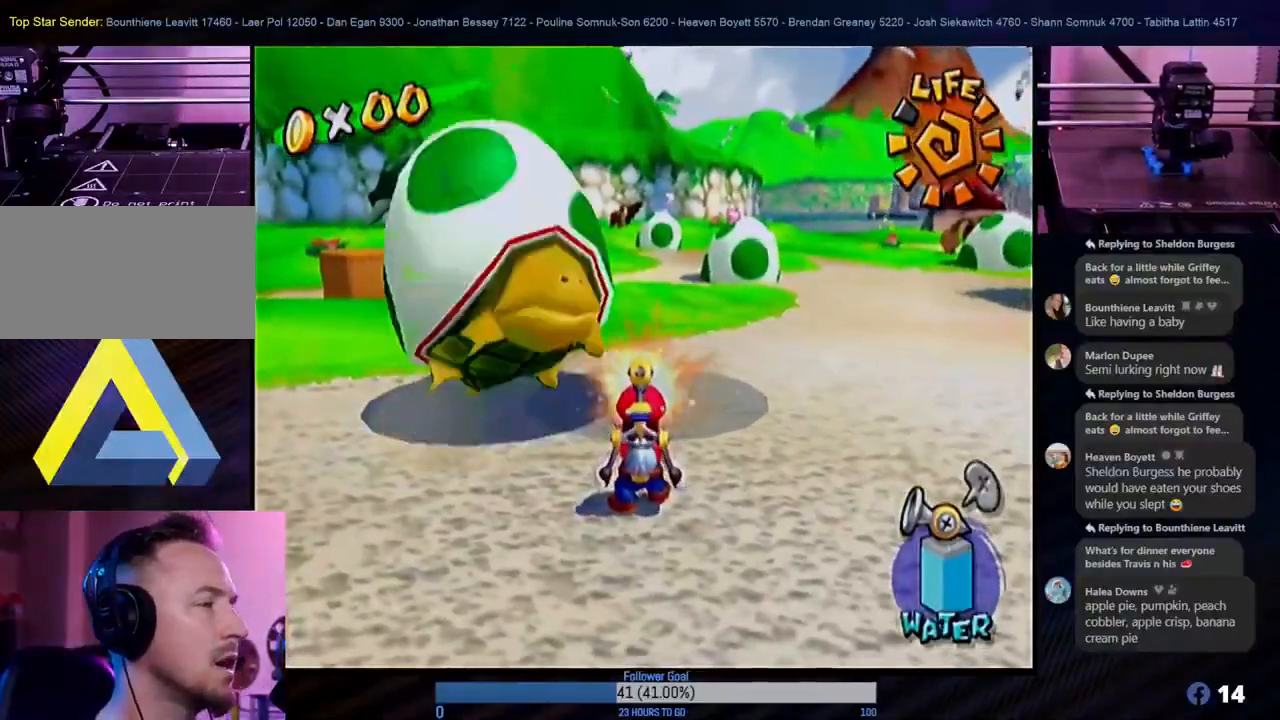
{"buttons": [], "left_stick": "center", "right_stick": "center", "events": [[433, "R1", "up"]]}
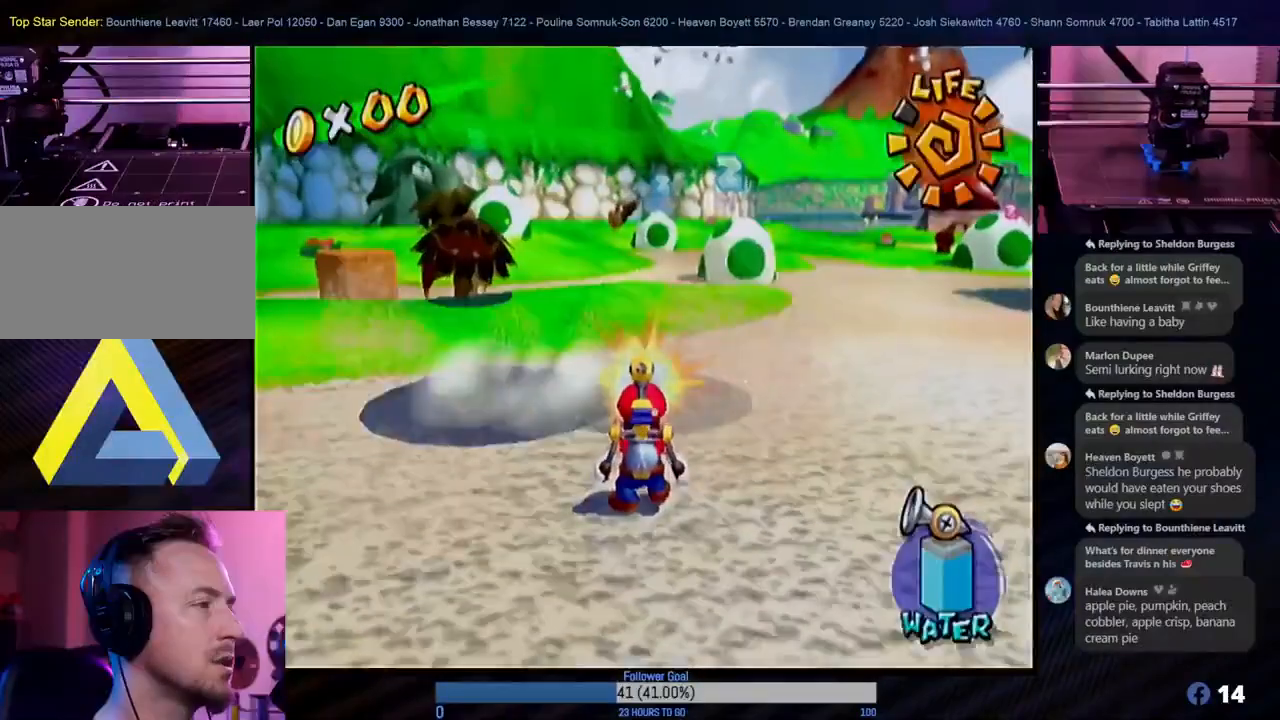
{"buttons": [], "left_stick": "down", "right_stick": "center", "events": [[67, "left_stick", "down"]]}